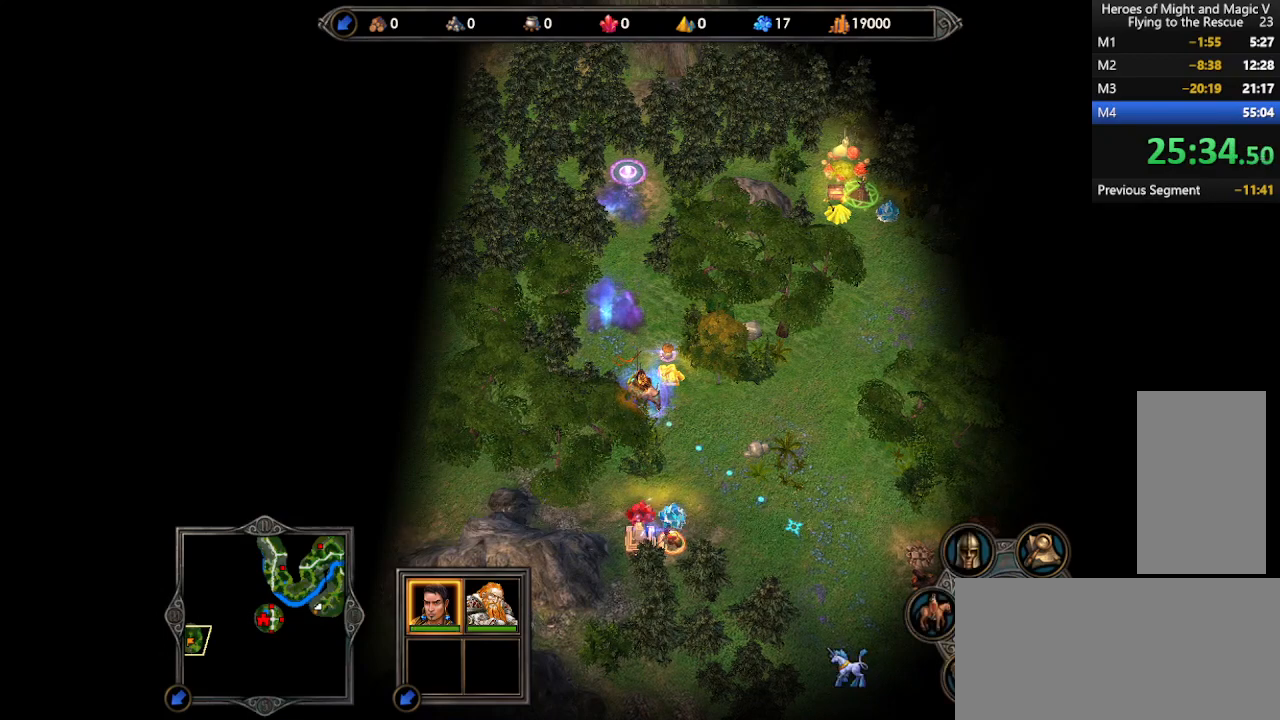
Gameplay with keyboard and mouse; each line is a JSON object with the keys and mouse buttons held at the frame after it. "events" lists presses ("down") and releases ("up") of ".", "/", "0", "1", "2", "3", "4", "5", "6", "7", "8", "9", "a", "alt_l", "alt_r", "b", "backslash", "backspace", "c", "caps_lock", "comma", "ctrl_l", "ctrl_r", "d", "e", "equals", "escape", "f", "f1", "f10", "f11", "f12", "f2", "f3", "f4", "f5", "f6", "f7", "f8", "f9", "g", "h", "i", "j", "k", "l", "lbracket", "m", "minus", "n", "o", "p", "q", "quote", "r", "rbracket", "return", "s", "semicolon", "shift_l", "shift_r", "space", "super", "t", "tab", "tilde", "u", "v", "w", "x", "y", "z", "mouse_left", "mouse_wheel", "mouse_right", "mouse_mb4" and "mouse_mb5" between this image and that frame as [ms after this image, input, new state], when the widget could be followed in between. "mouse_left", "mouse_wheel", "mouse_right", "mouse_mb4", "mouse_mb5" = the "left", "wheel", "right", "mb4", "mb5" buttons of the "mouse" list. No other keys are recorded. "wheel" means that the mouse wheel is clicked or scrolled. Mouse movement is not recorded.
{"keys": [], "mouse": [], "events": [[233, "mouse_left", "down"], [300, "mouse_left", "up"], [367, "mouse_left", "down"], [467, "mouse_left", "up"]]}
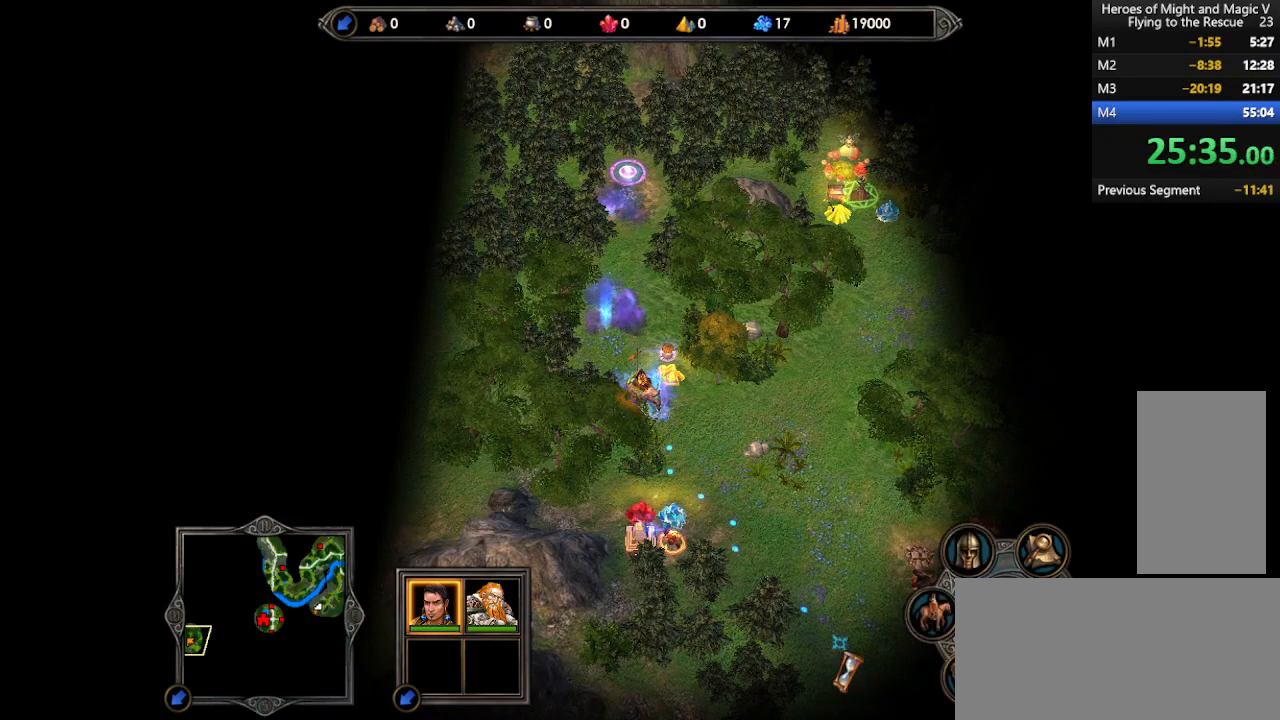
{"keys": [], "mouse": [], "events": []}
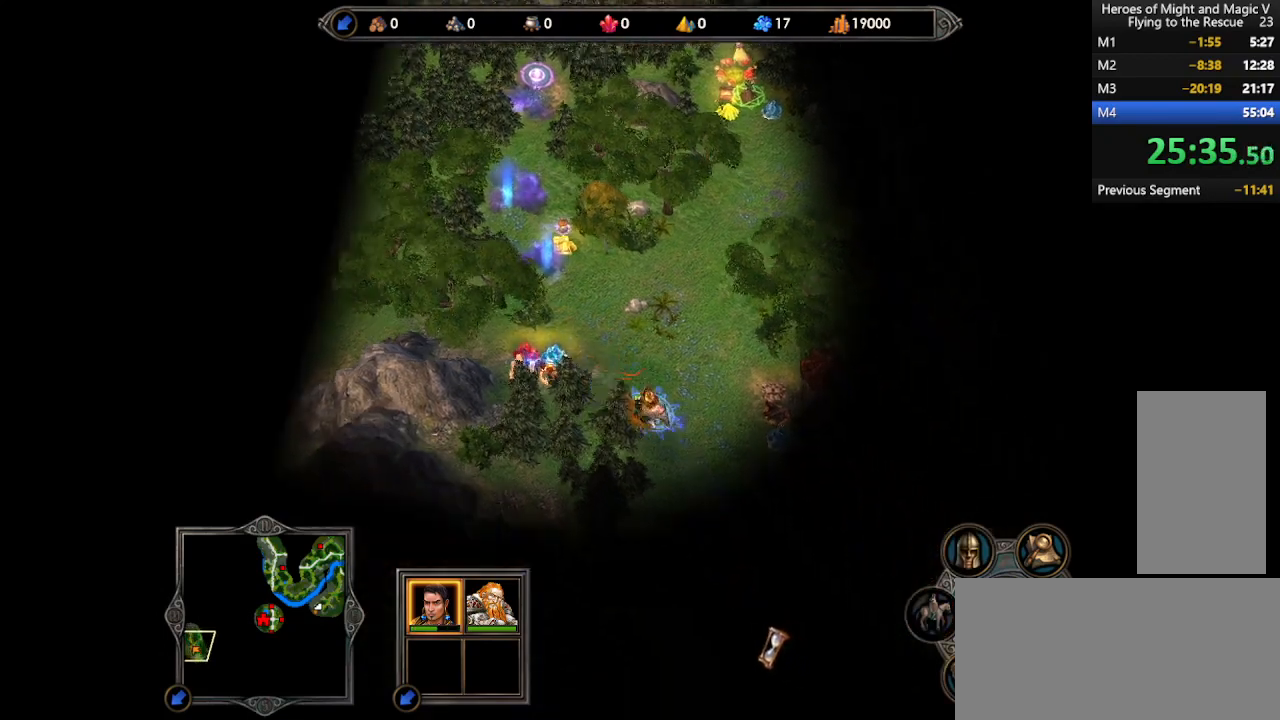
{"keys": [], "mouse": [], "events": [[433, "mouse_left", "down"], [500, "mouse_left", "up"]]}
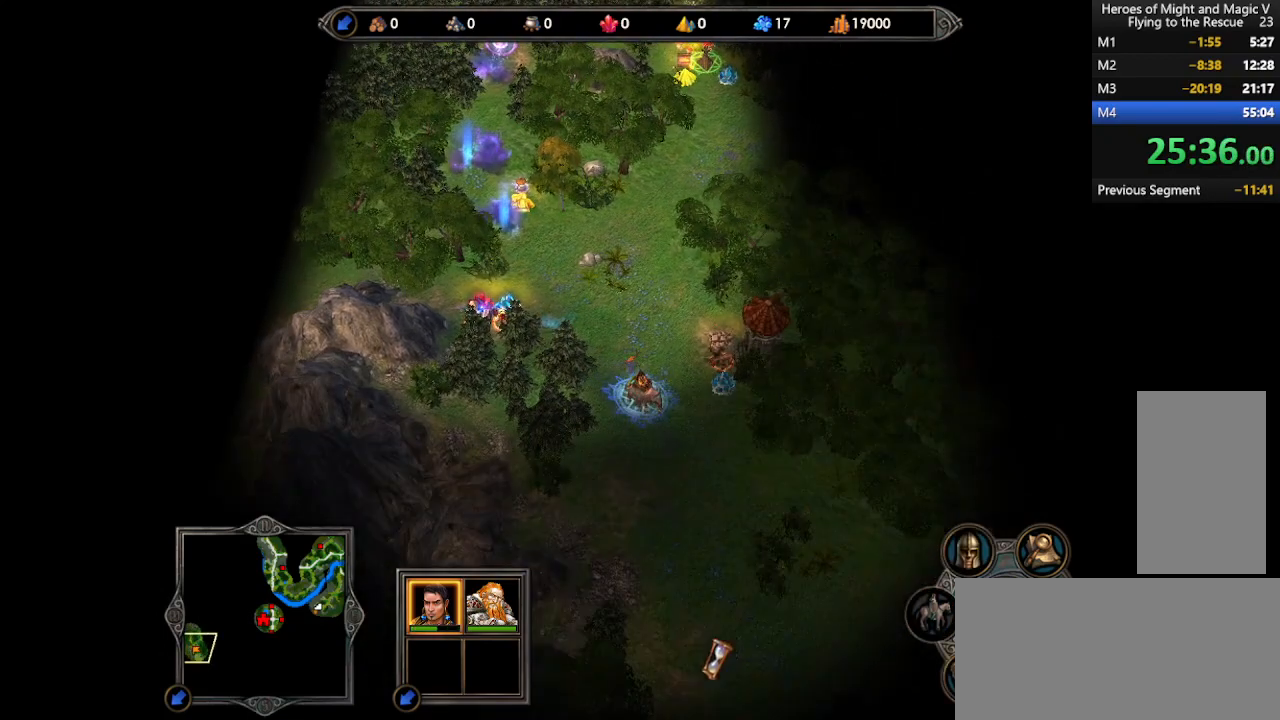
{"keys": [], "mouse": [], "events": [[67, "mouse_left", "down"], [133, "mouse_left", "up"], [267, "mouse_left", "down"], [333, "mouse_left", "up"], [400, "mouse_left", "down"], [467, "mouse_left", "up"]]}
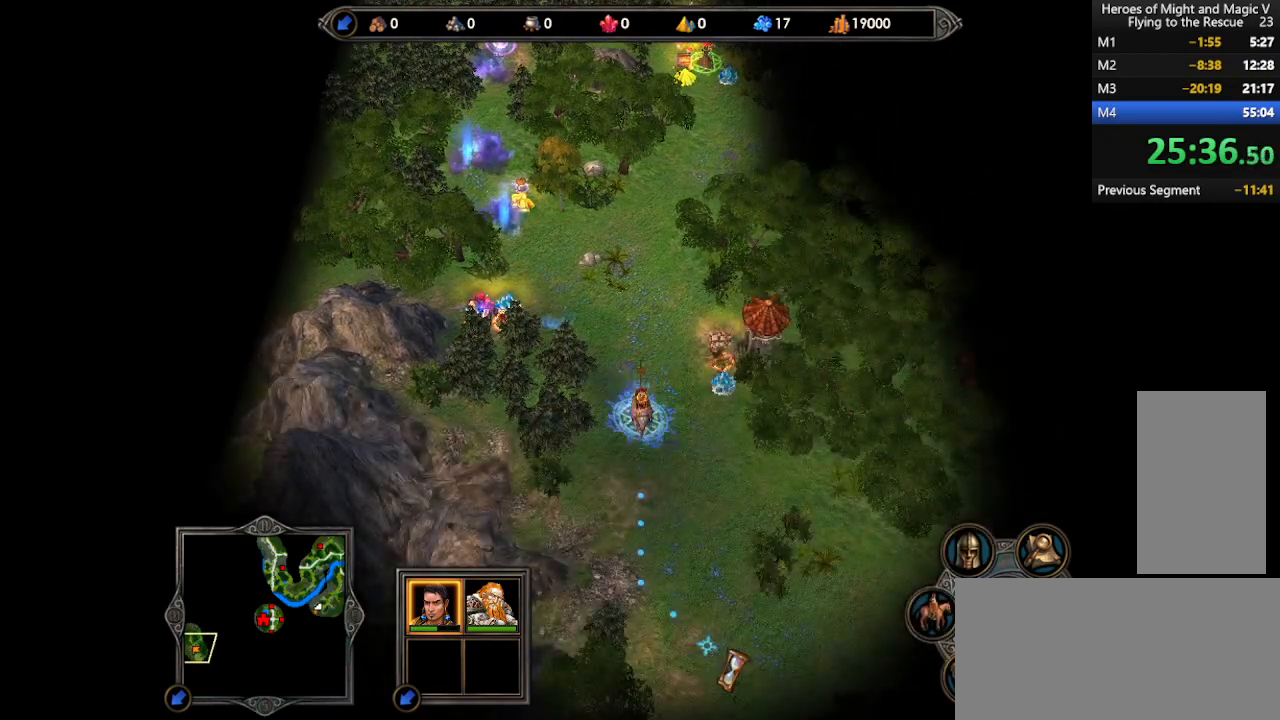
{"keys": [], "mouse": [], "events": []}
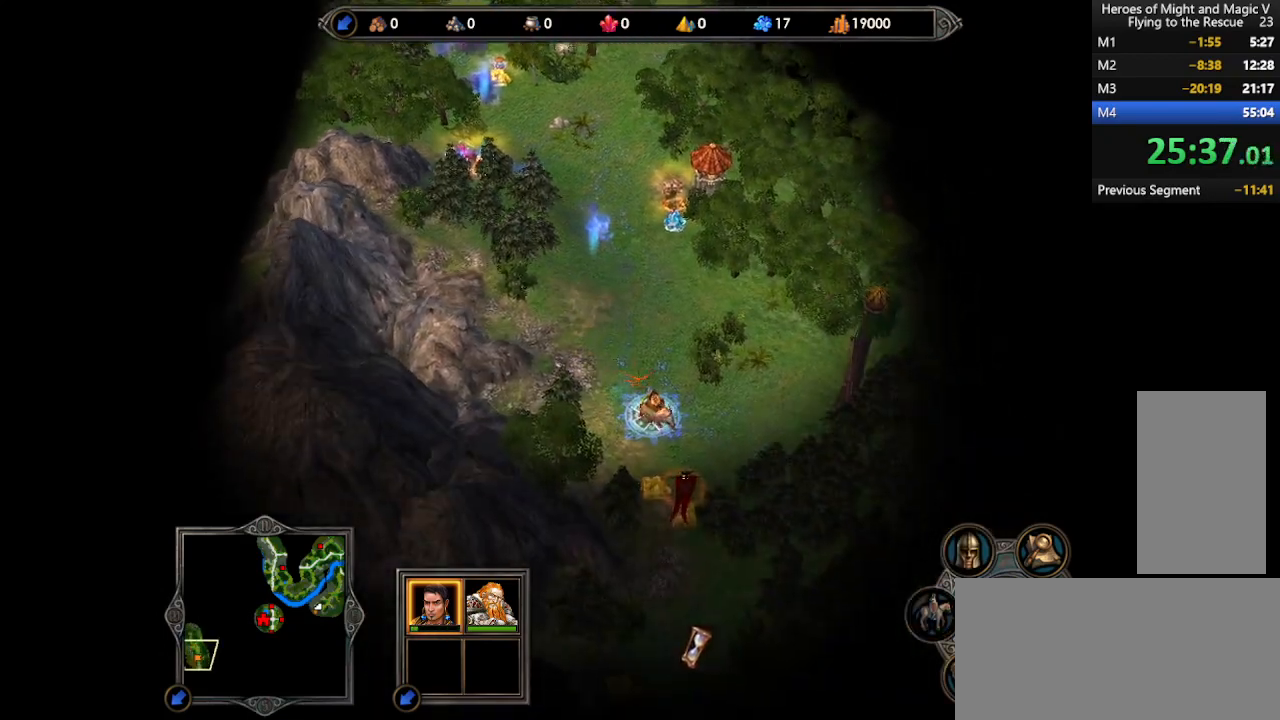
{"keys": [], "mouse": [], "events": [[267, "mouse_left", "down"], [333, "mouse_left", "up"], [400, "mouse_left", "down"], [467, "mouse_left", "up"]]}
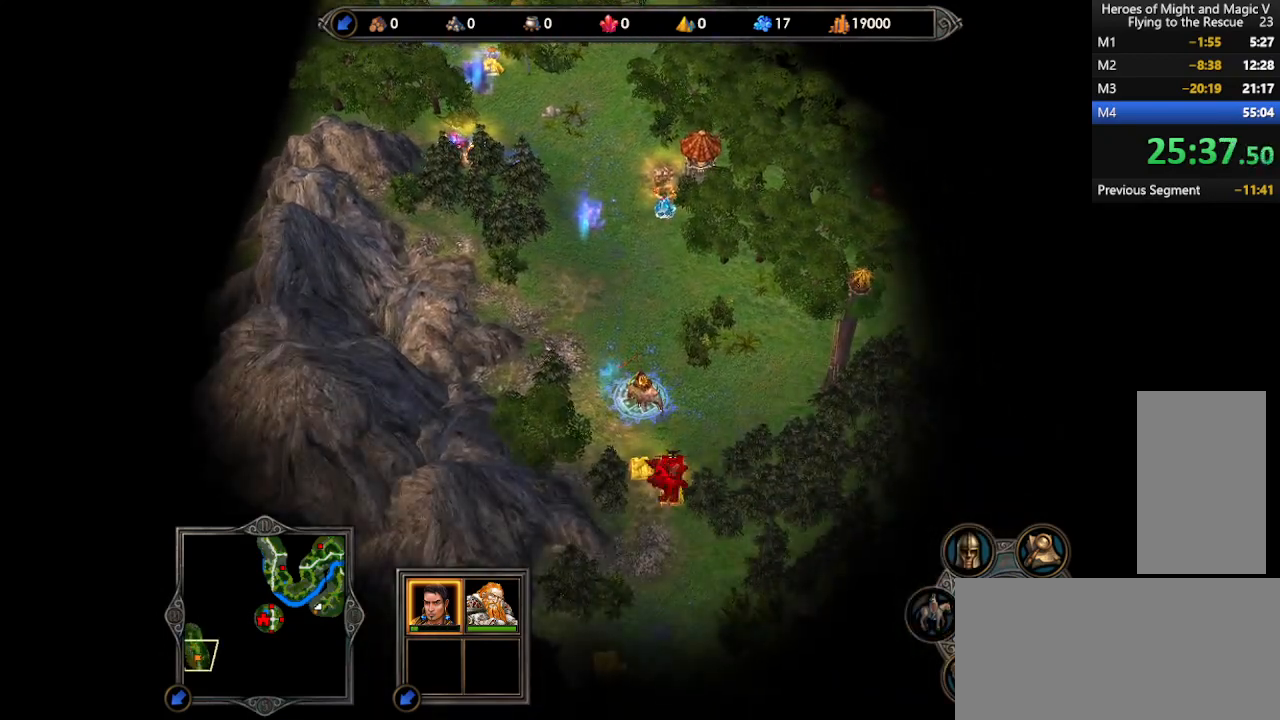
{"keys": [], "mouse": [], "events": [[33, "mouse_left", "down"], [67, "mouse_left", "up"], [133, "mouse_left", "down"], [167, "mouse_left", "up"]]}
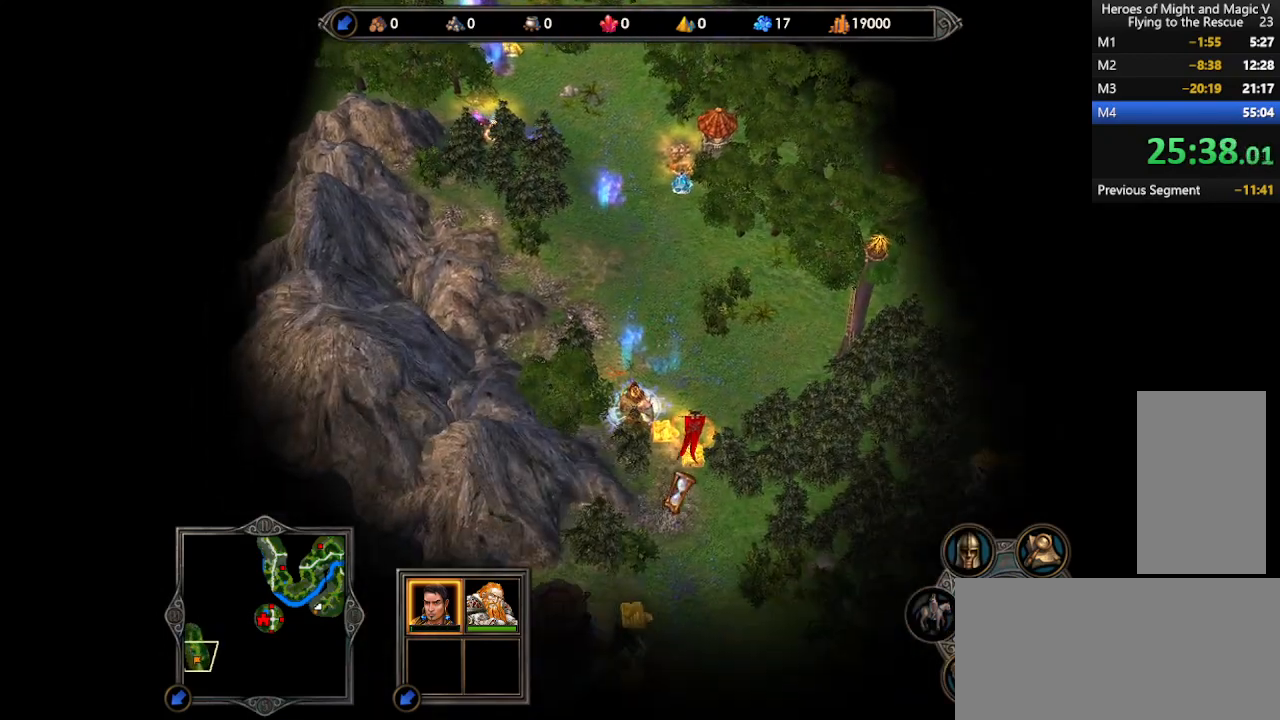
{"keys": ["return"], "mouse": [], "events": [[333, "return", "down"], [400, "return", "up"], [467, "return", "down"]]}
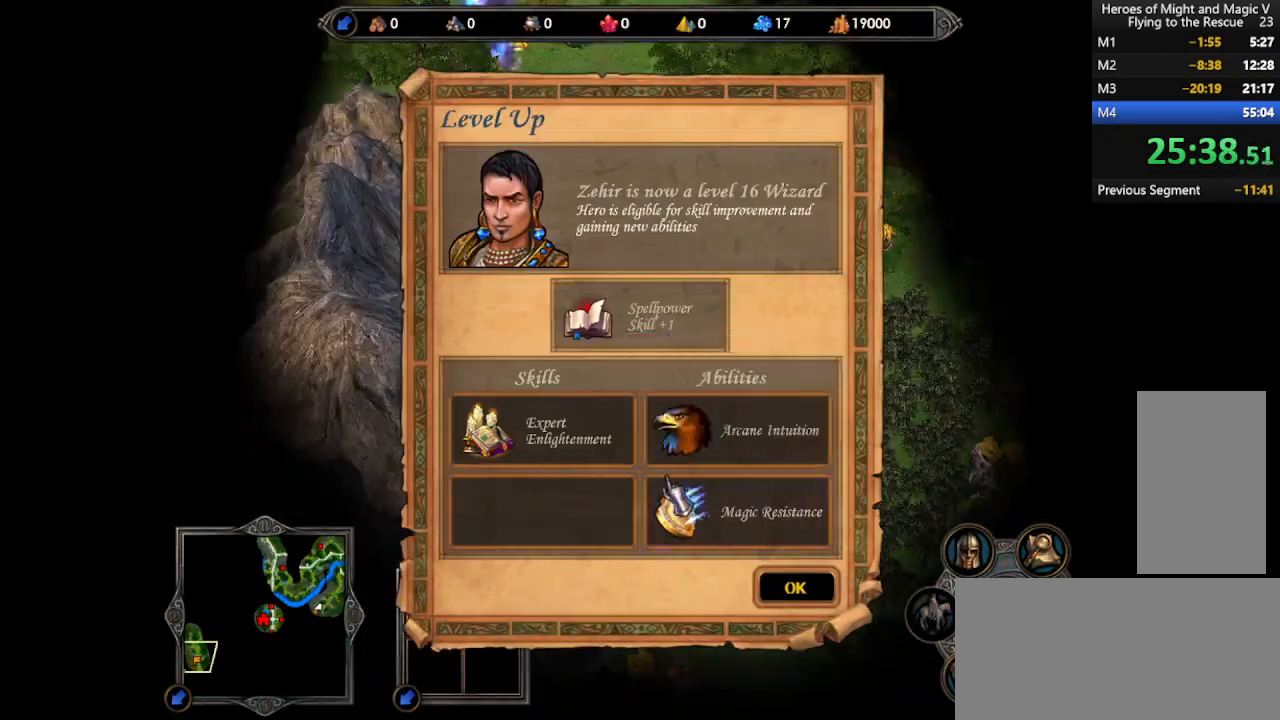
{"keys": [], "mouse": [], "events": [[33, "return", "up"], [100, "return", "down"], [167, "return", "up"], [233, "return", "down"], [267, "return", "up"], [333, "return", "down"], [400, "return", "up"]]}
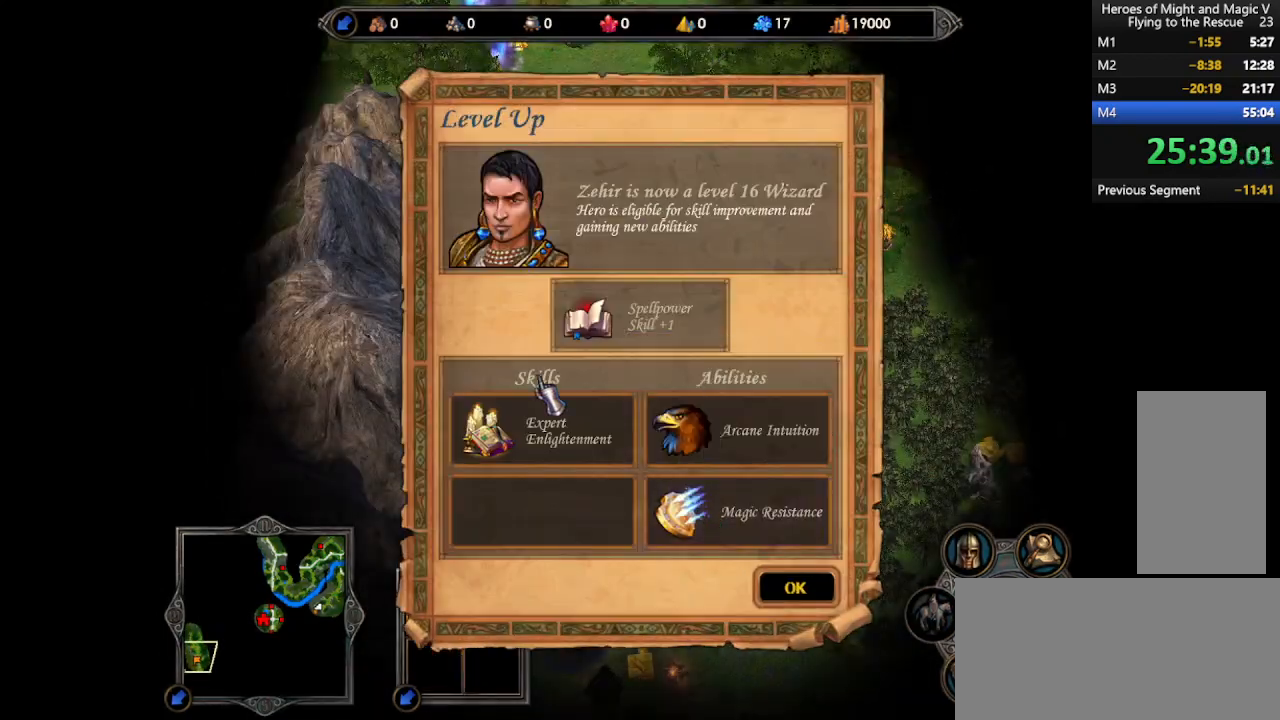
{"keys": ["return"], "mouse": ["left"], "events": [[33, "mouse_left", "down"], [67, "return", "down"], [100, "mouse_left", "up"], [133, "return", "up"], [233, "return", "down"], [267, "return", "up"], [333, "mouse_left", "down"], [367, "return", "down"], [400, "mouse_left", "up"], [400, "return", "up"], [467, "return", "down"], [500, "mouse_left", "down"]]}
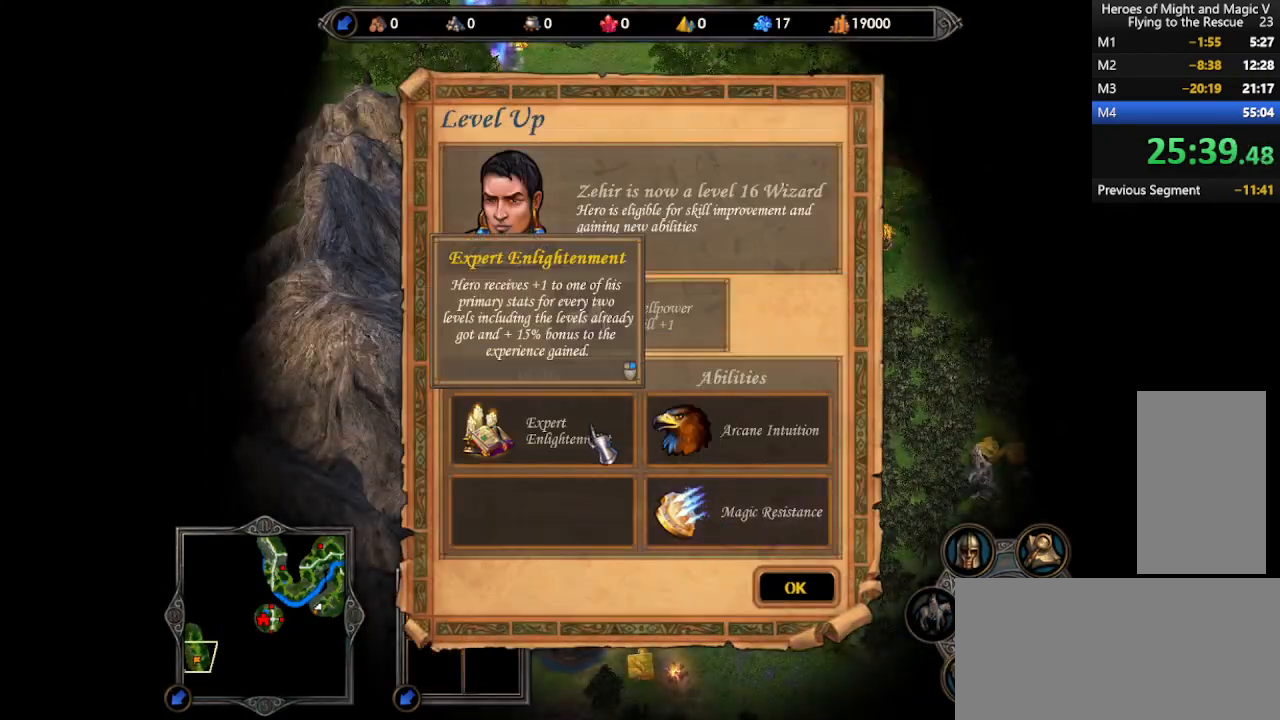
{"keys": ["return"], "mouse": [], "events": [[33, "return", "up"], [67, "mouse_left", "up"], [100, "return", "down"], [167, "return", "up"], [200, "return", "down"], [267, "return", "up"], [333, "return", "down"], [400, "return", "up"], [467, "return", "down"]]}
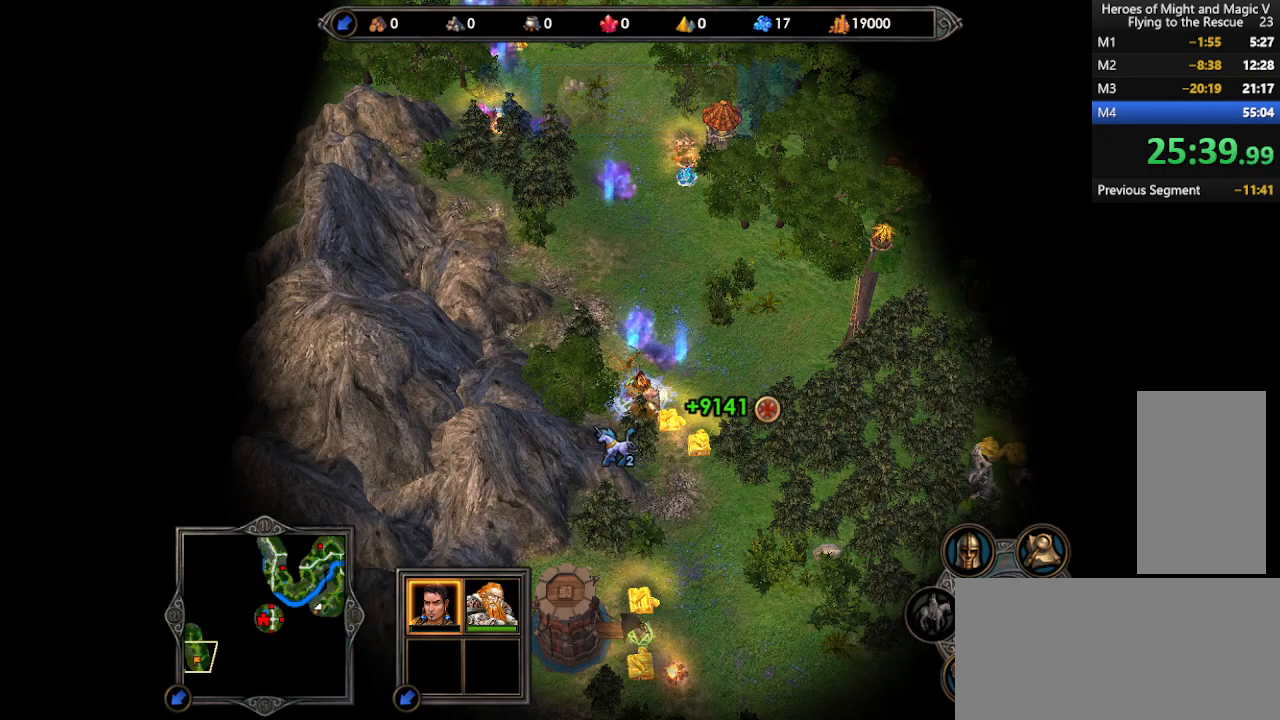
{"keys": [], "mouse": [], "events": [[33, "return", "up"], [133, "return", "down"], [200, "return", "up"], [233, "return", "down"], [333, "return", "up"]]}